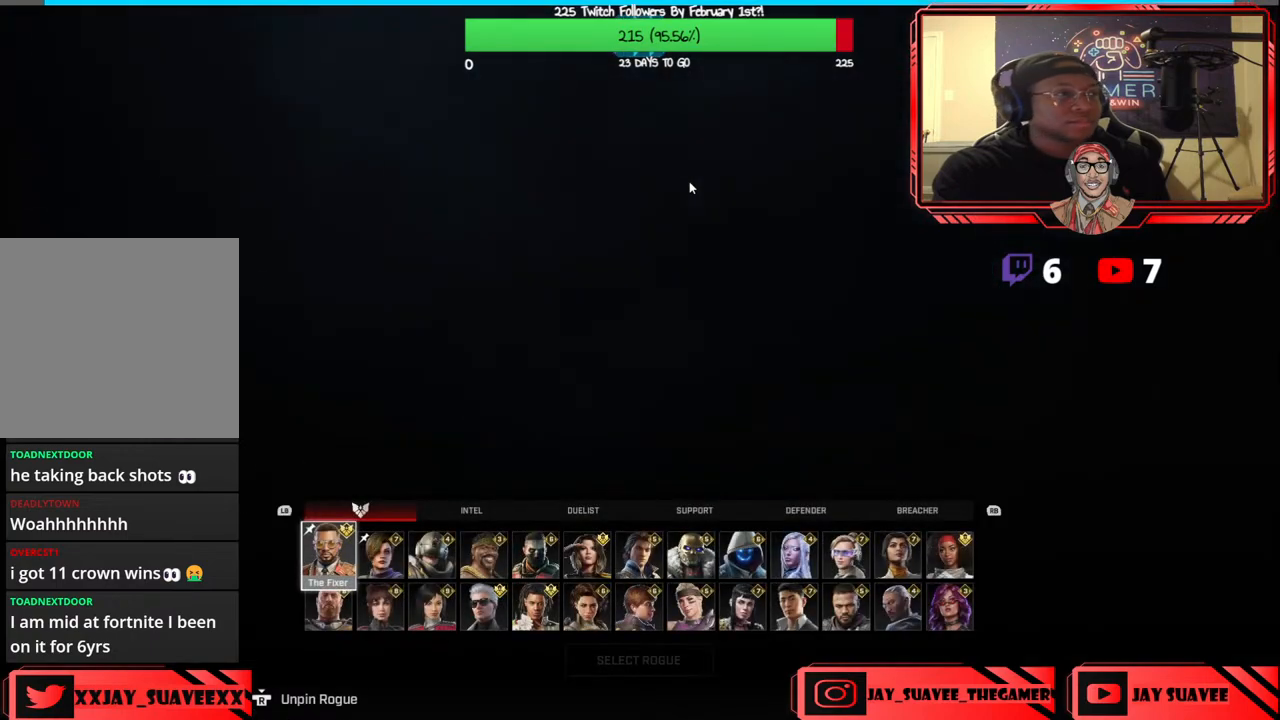
Gameplay with a controller (Xbox layout); each line is a JSON object with the inputs held at the frame after it. "events" lists button and stick changes between this image and that frame as [ms after this image, input, new state], when the widget could be followed in between.
{"buttons": [], "left_stick": "center", "right_stick": "center", "events": [[200, "left_stick", "right"], [417, "left_stick", "center"]]}
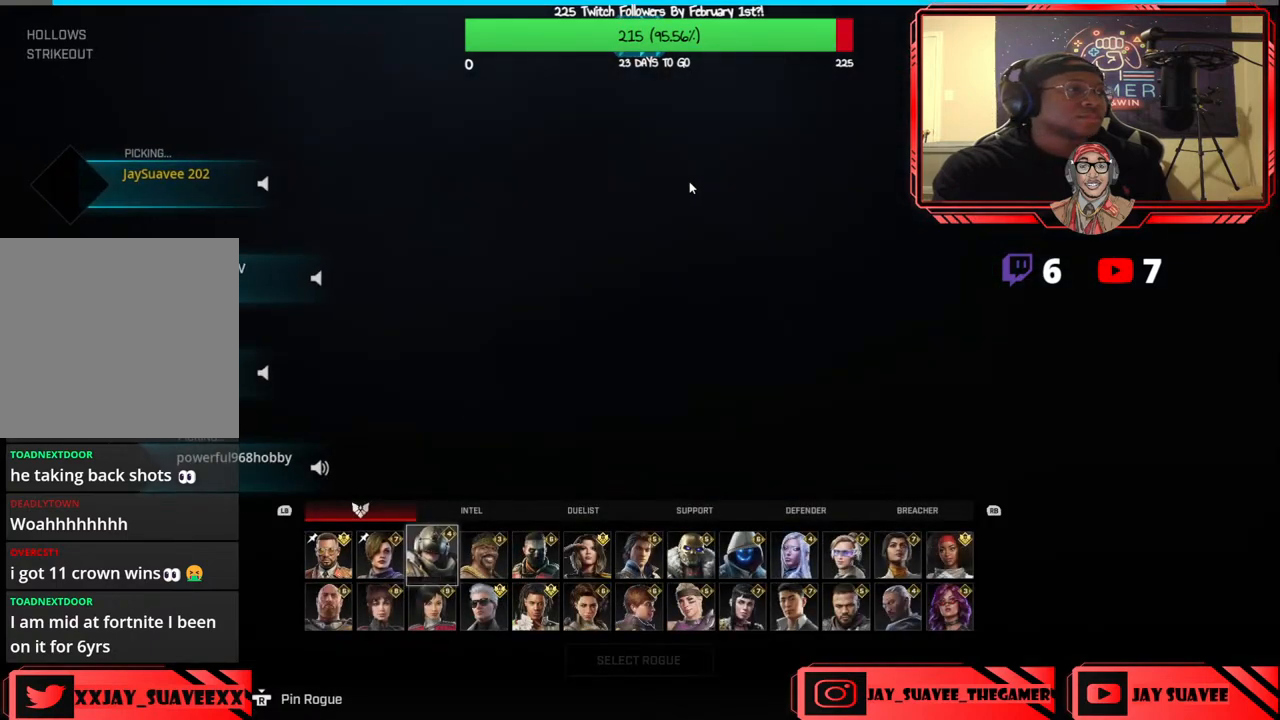
{"buttons": [], "left_stick": "center", "right_stick": "center", "events": []}
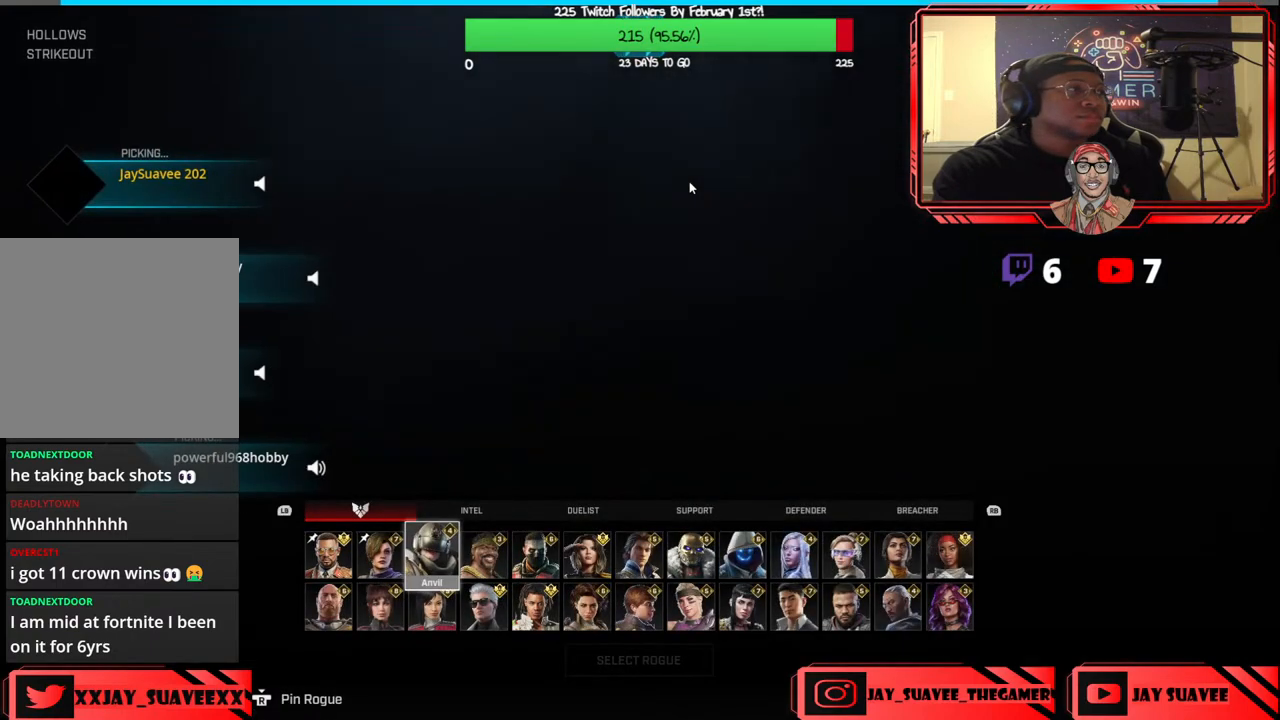
{"buttons": [], "left_stick": "center", "right_stick": "center", "events": [[317, "left_stick", "left"], [450, "left_stick", "center"]]}
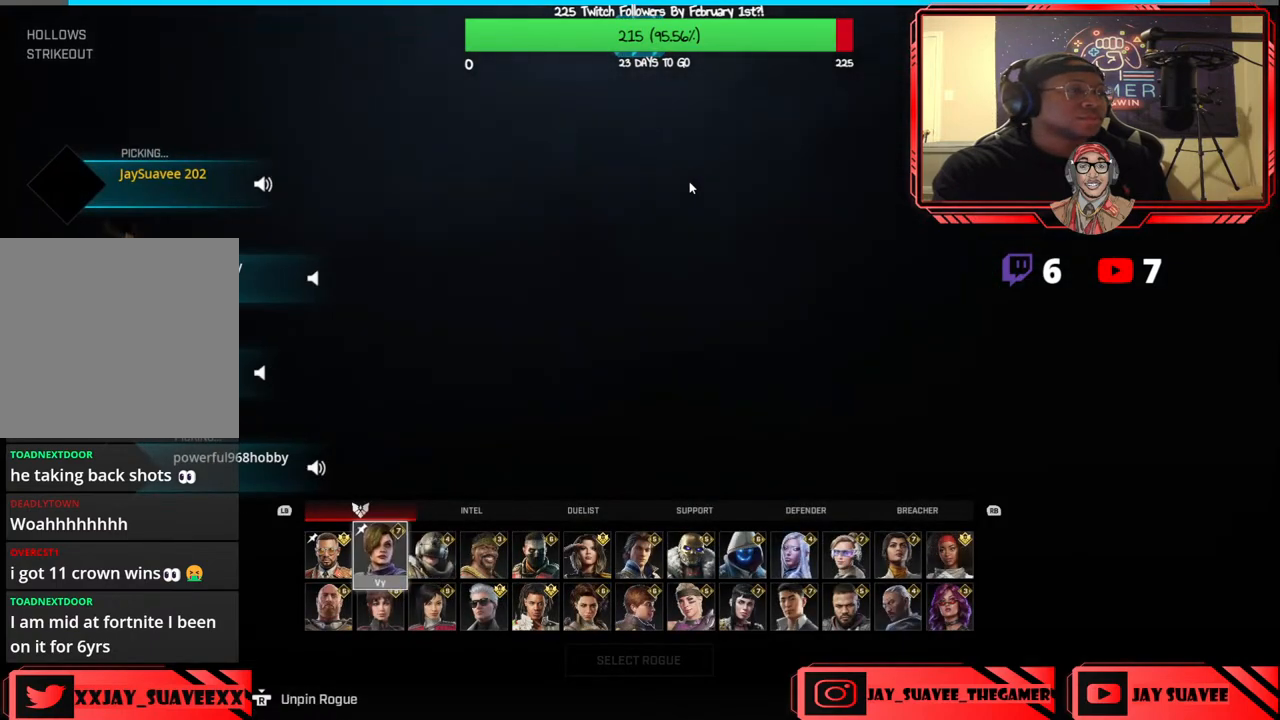
{"buttons": [], "left_stick": "center", "right_stick": "center", "events": [[333, "A", "down"], [383, "A", "up"]]}
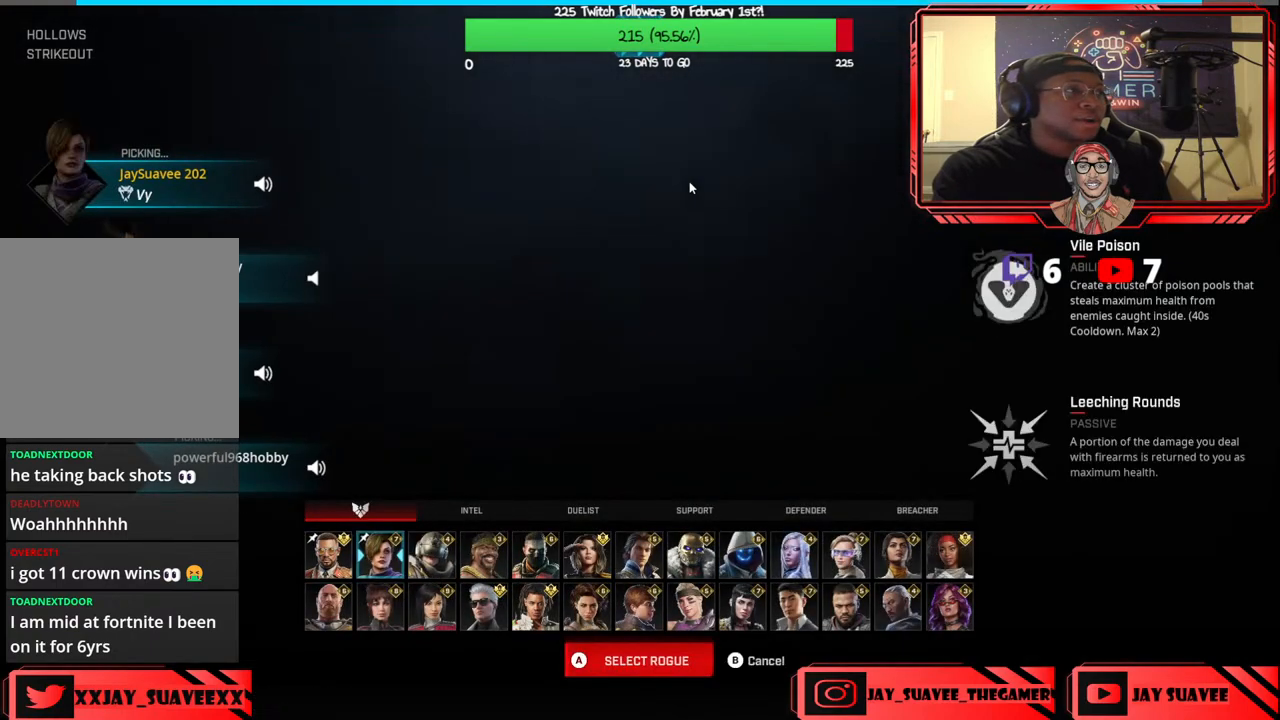
{"buttons": [], "left_stick": "center", "right_stick": "center", "events": [[17, "A", "down"], [117, "A", "up"]]}